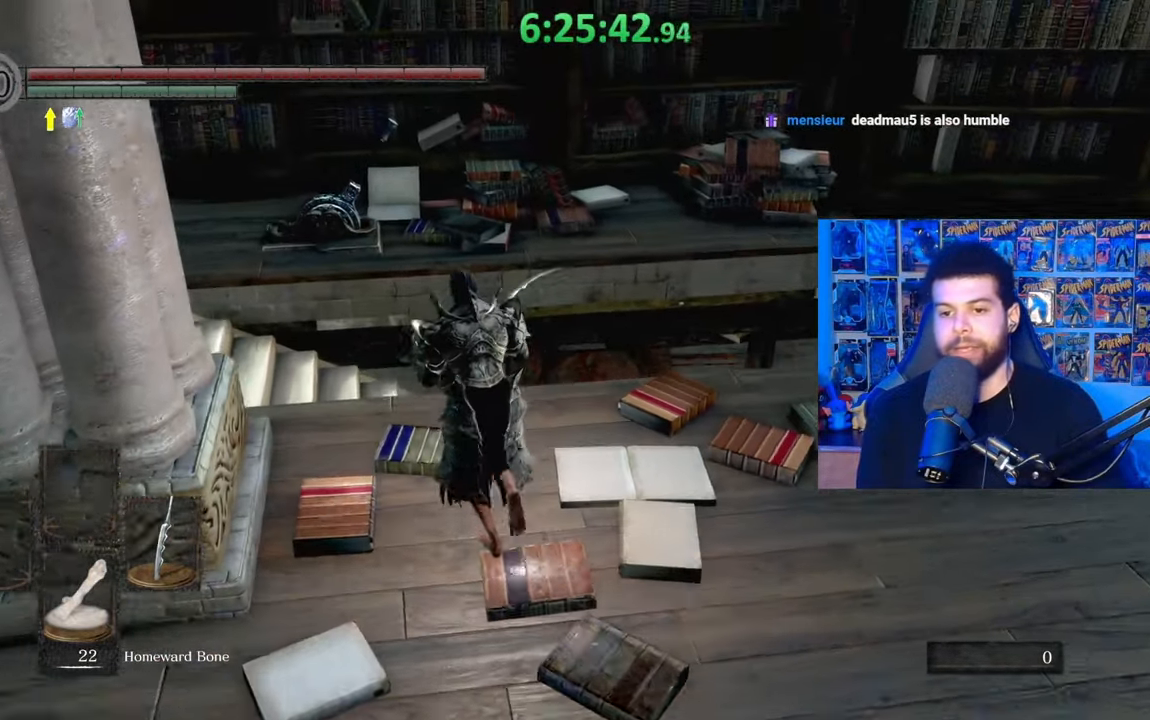
Gameplay with a controller (Xbox layout); each line is a JSON object with the inputs held at the frame after it. "events" lists button and stick changes between this image and that frame as [ms after this image, input, new state], when the widget could be followed in between.
{"buttons": [], "left_stick": "up", "right_stick": "down-right", "events": []}
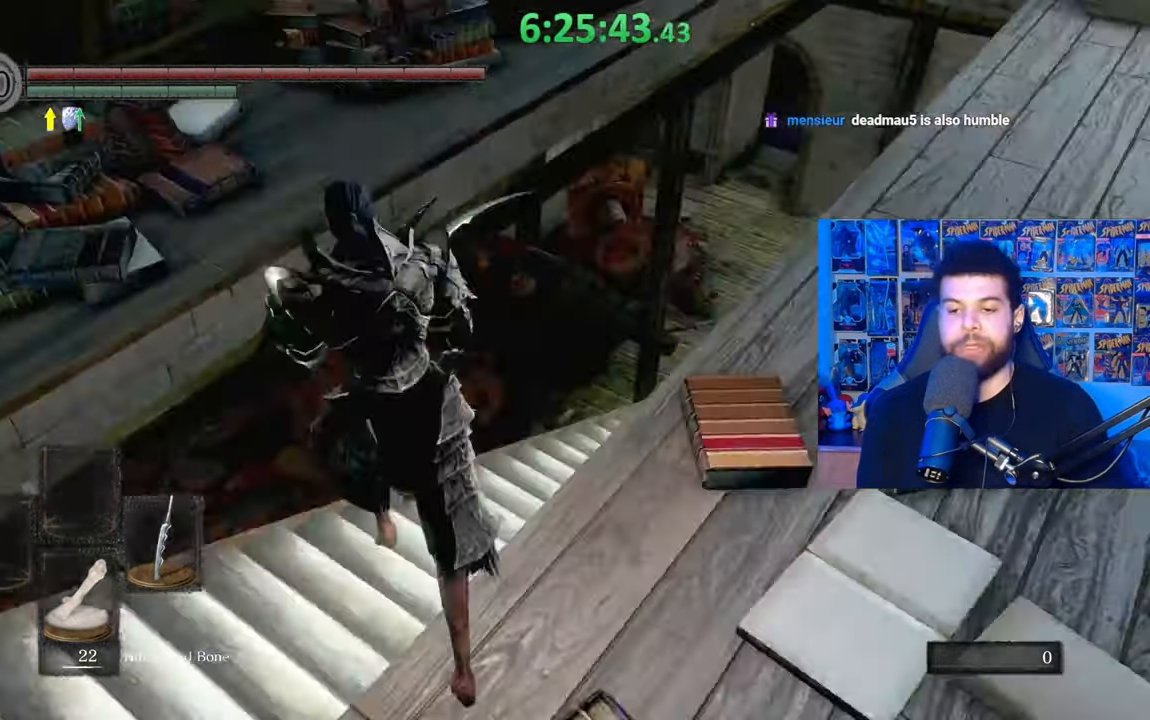
{"buttons": ["B"], "left_stick": "up", "right_stick": "center", "events": [[83, "left_stick", "center"], [233, "right_stick", "center"], [283, "left_stick", "up"], [333, "right_stick", "right"], [417, "right_stick", "center"], [483, "B", "down"]]}
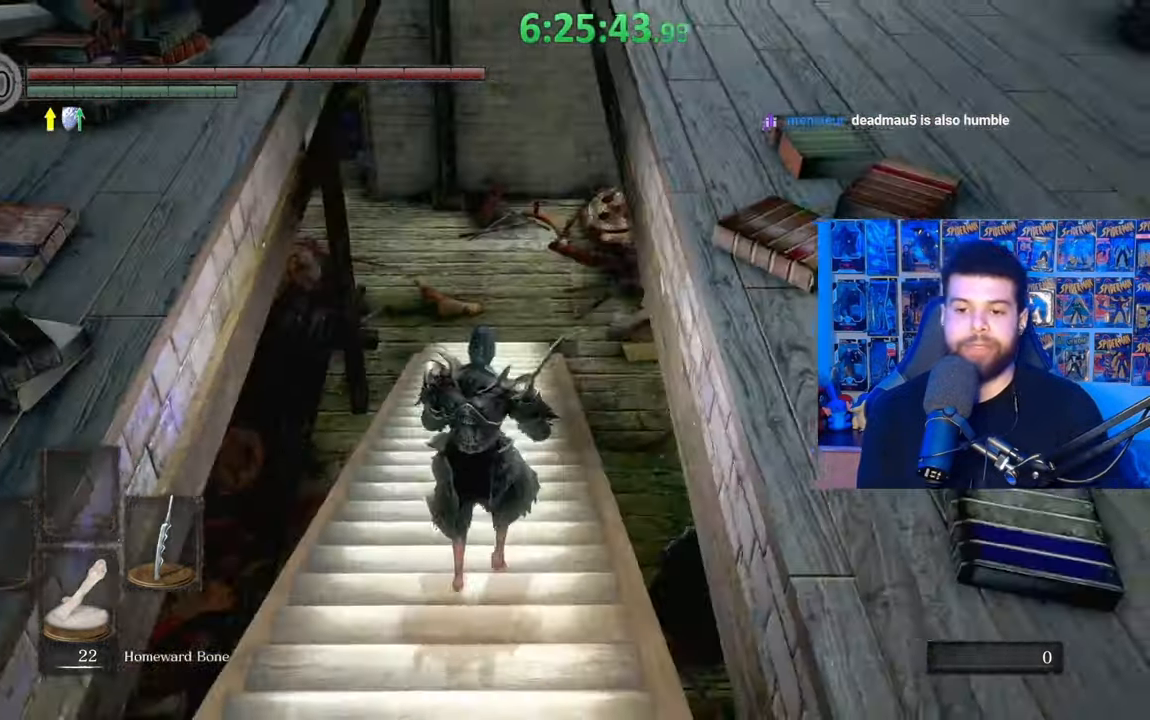
{"buttons": ["B"], "left_stick": "up", "right_stick": "up", "events": [[467, "right_stick", "up"]]}
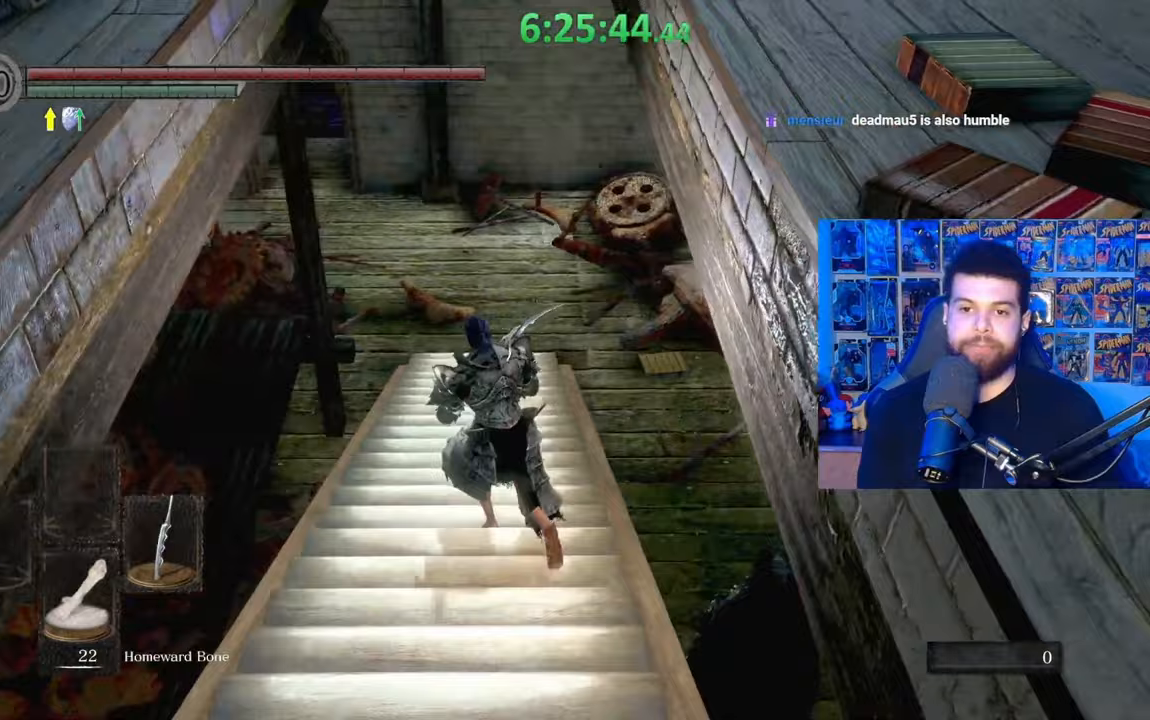
{"buttons": ["B"], "left_stick": "up", "right_stick": "center", "events": [[117, "right_stick", "center"]]}
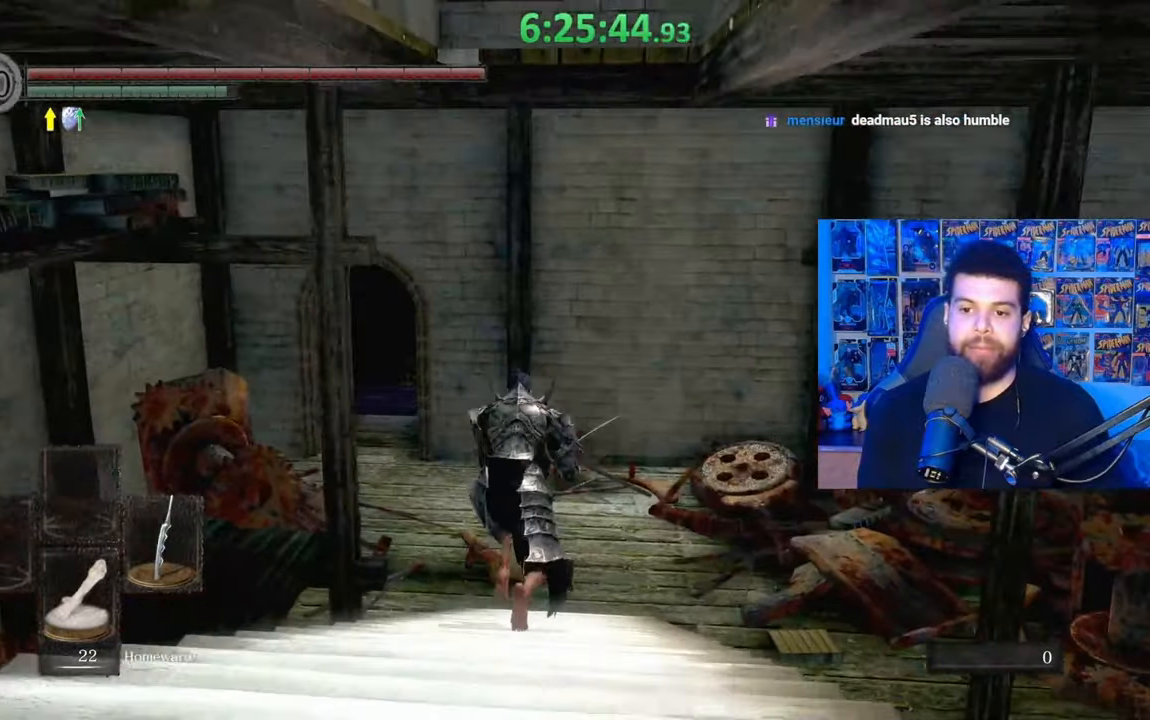
{"buttons": ["B"], "left_stick": "up", "right_stick": "center", "events": [[167, "right_stick", "down-left"], [267, "right_stick", "center"]]}
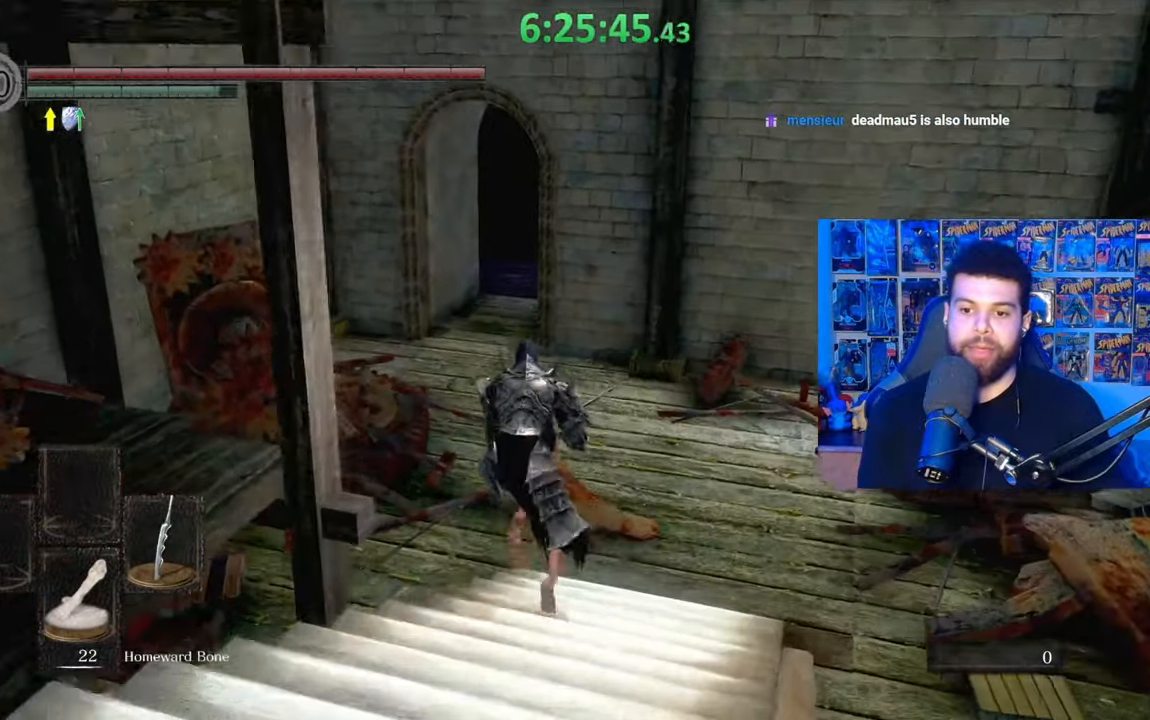
{"buttons": ["B"], "left_stick": "up", "right_stick": "center", "events": [[117, "right_stick", "up"], [183, "right_stick", "center"], [383, "B", "up"], [467, "B", "down"]]}
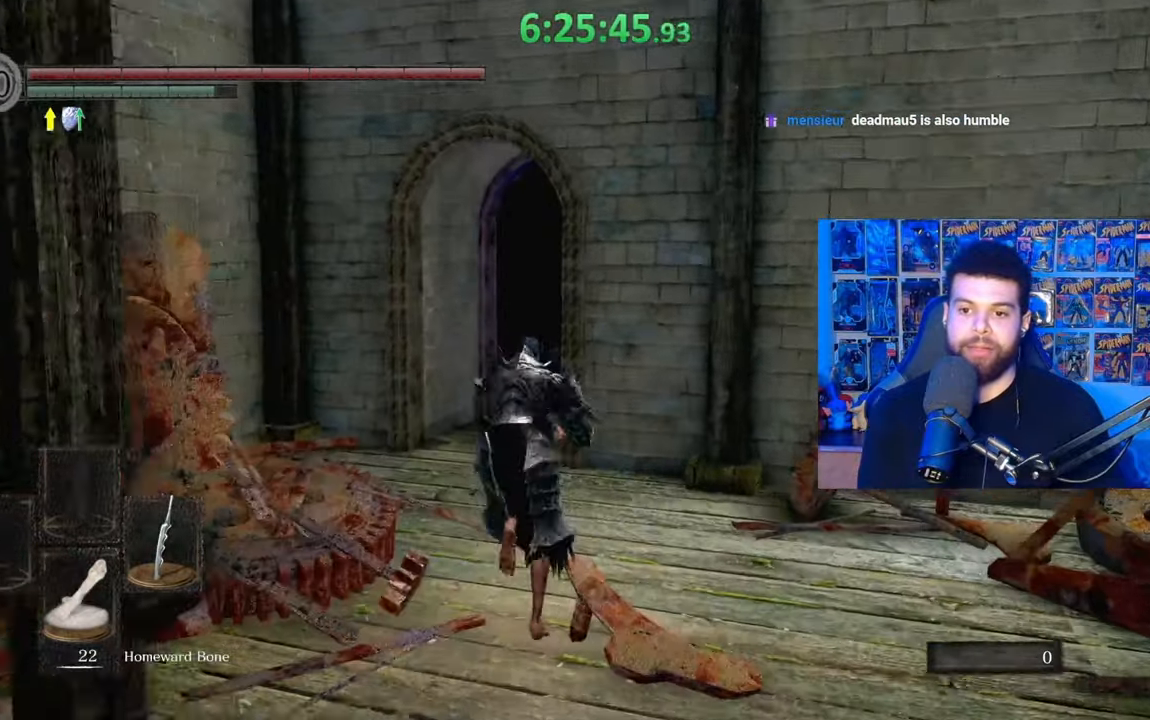
{"buttons": ["B"], "left_stick": "up", "right_stick": "center", "events": [[217, "right_stick", "down-right"], [333, "right_stick", "center"]]}
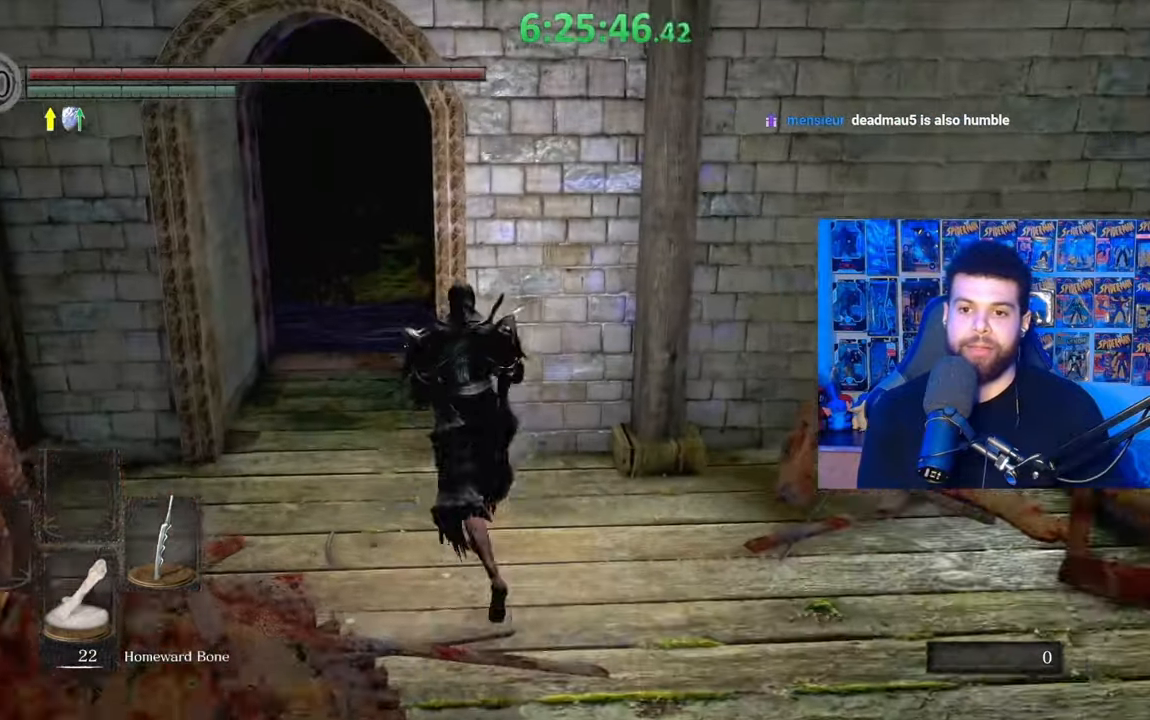
{"buttons": ["B"], "left_stick": "up-right", "right_stick": "center", "events": [[83, "right_stick", "down-left"], [183, "left_stick", "up-left"], [233, "right_stick", "center"], [367, "left_stick", "up"], [383, "right_stick", "left"], [483, "left_stick", "up-right"], [483, "right_stick", "center"]]}
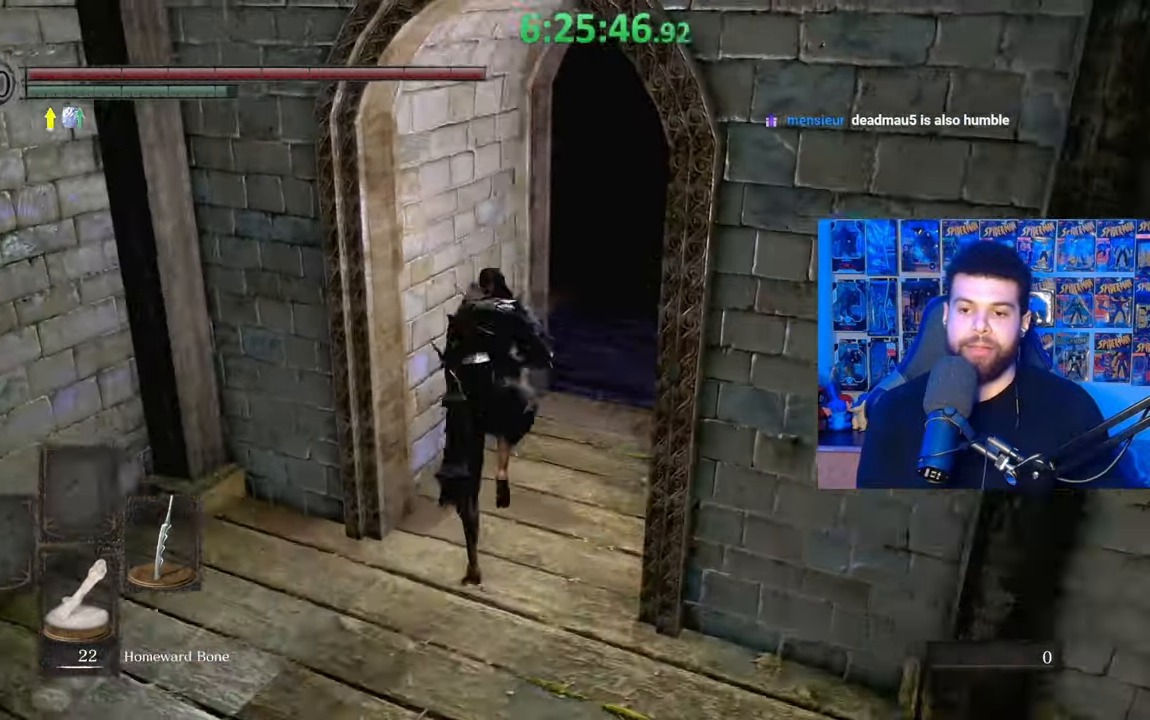
{"buttons": ["B"], "left_stick": "up-right", "right_stick": "left", "events": [[183, "right_stick", "left"], [317, "right_stick", "center"], [433, "right_stick", "left"]]}
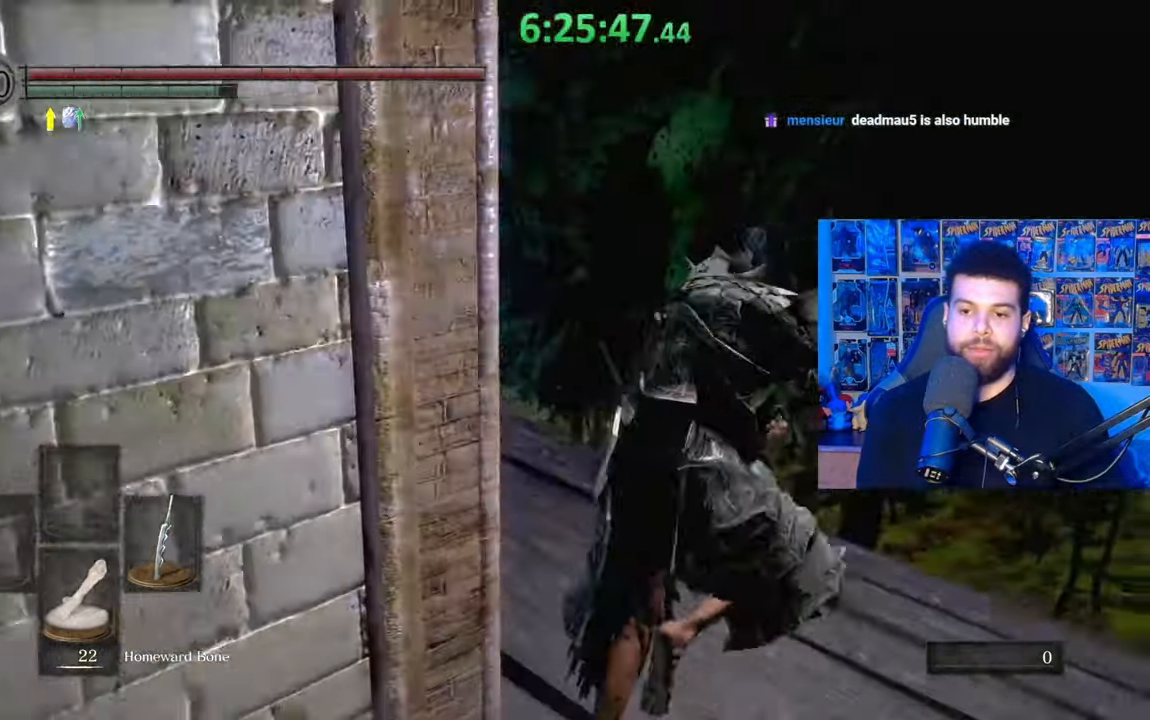
{"buttons": ["B"], "left_stick": "up-right", "right_stick": "center", "events": [[33, "left_stick", "up"], [167, "right_stick", "center"], [283, "right_stick", "down"], [467, "right_stick", "center"], [483, "left_stick", "up-right"]]}
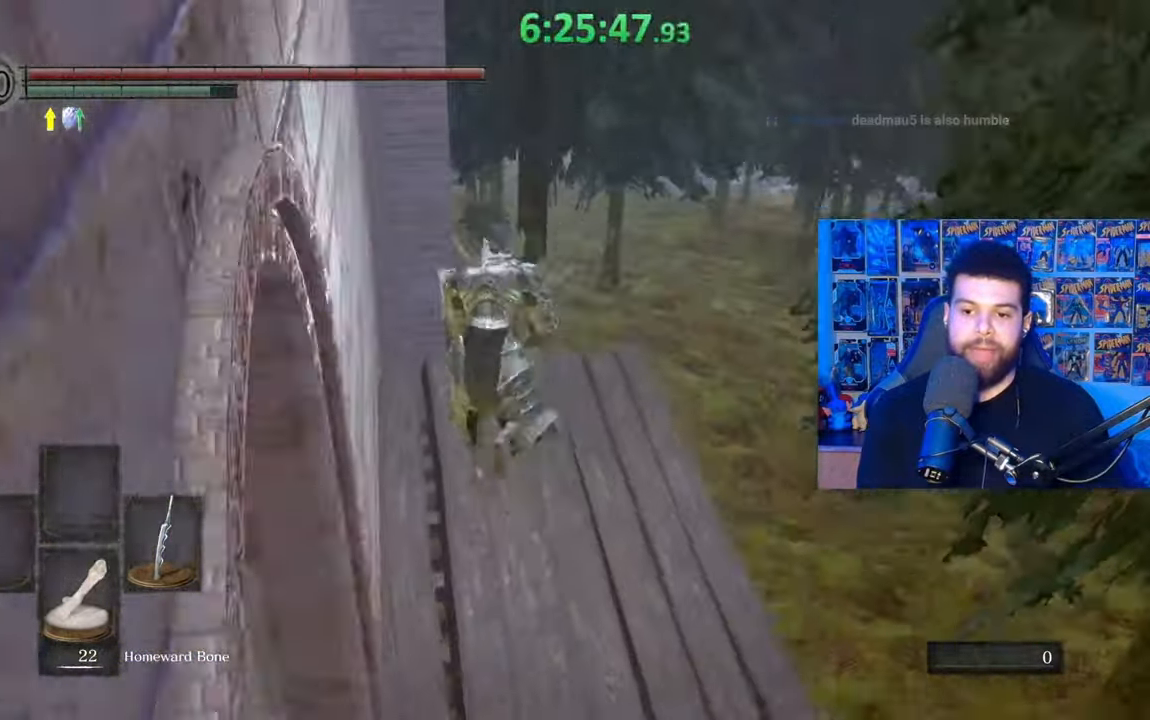
{"buttons": ["B"], "left_stick": "up", "right_stick": "center", "events": [[183, "left_stick", "up"]]}
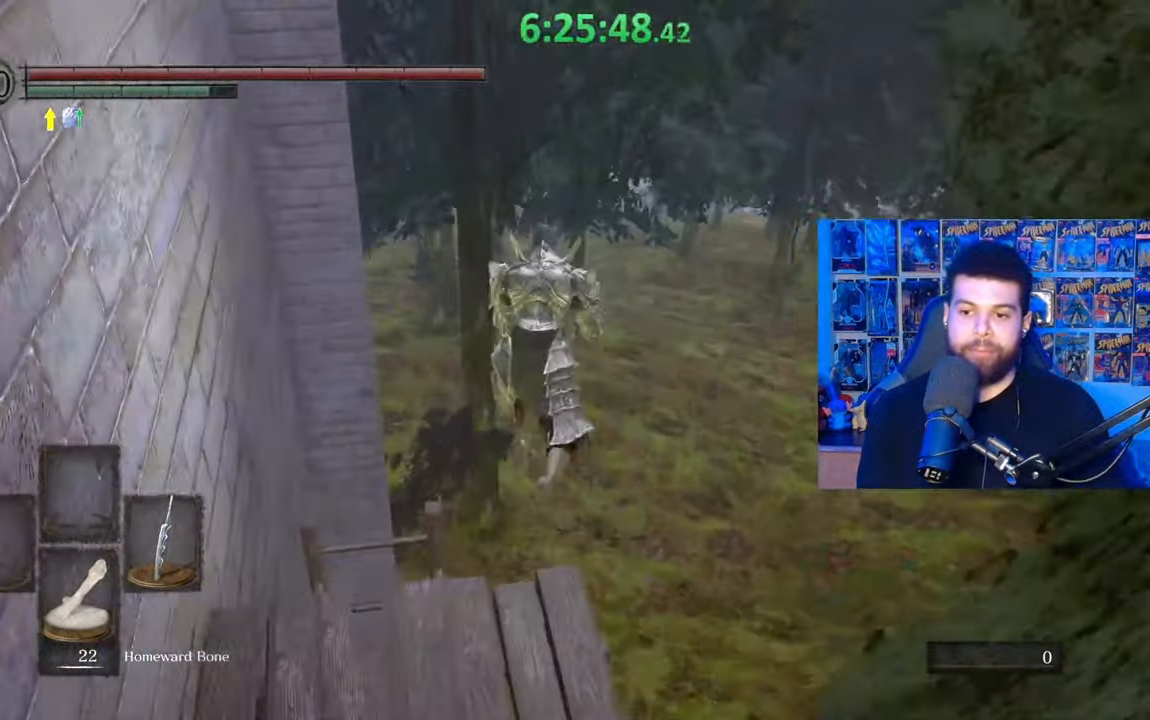
{"buttons": [], "left_stick": "center", "right_stick": "center", "events": [[133, "B", "up"], [433, "left_stick", "center"]]}
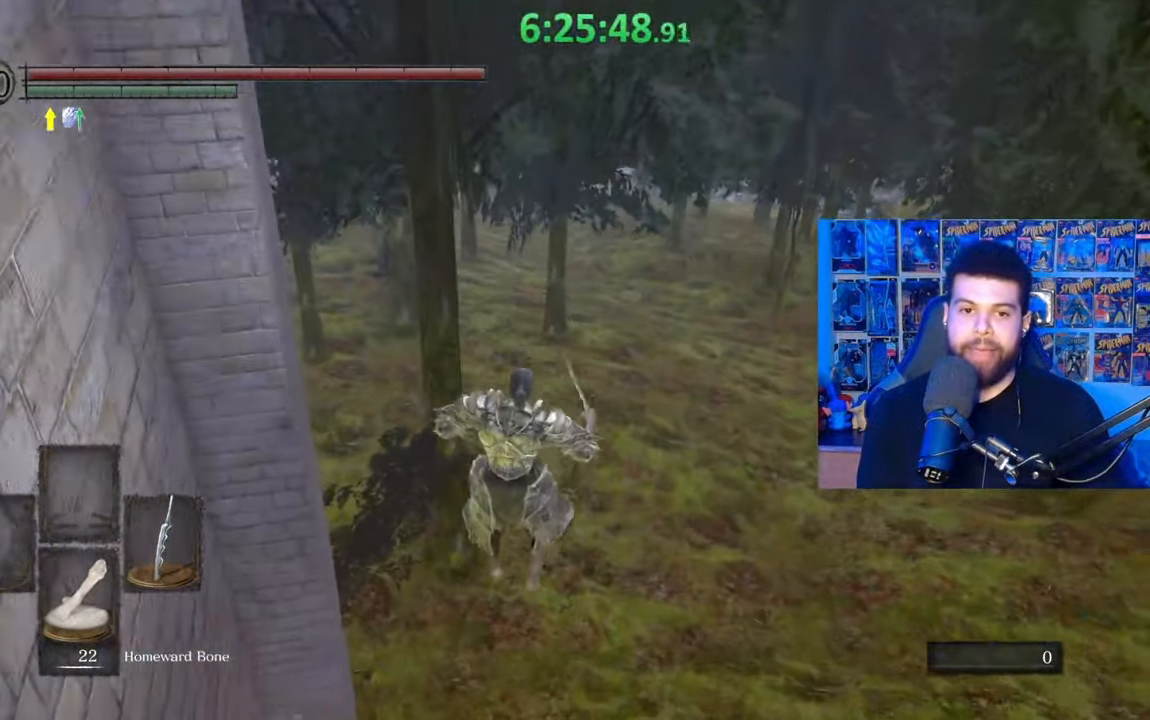
{"buttons": [], "left_stick": "up", "right_stick": "center", "events": [[133, "left_stick", "up"]]}
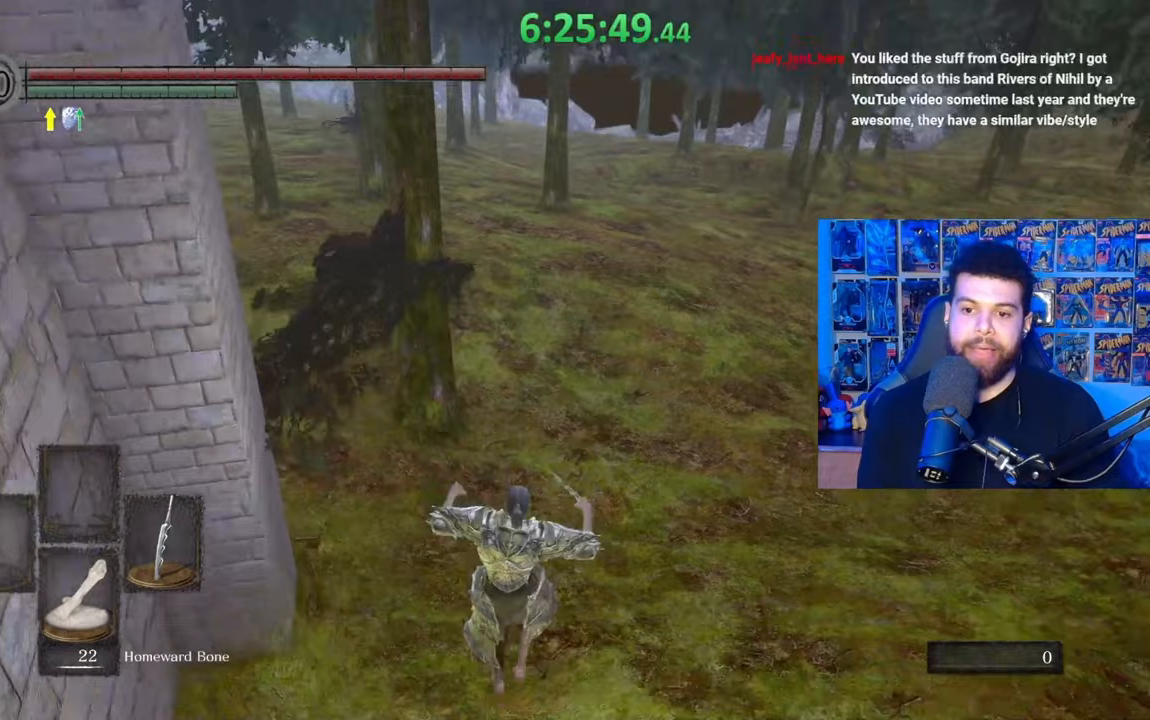
{"buttons": [], "left_stick": "up-right", "right_stick": "center", "events": [[383, "right_stick", "down-left"], [417, "left_stick", "up-right"], [467, "right_stick", "center"]]}
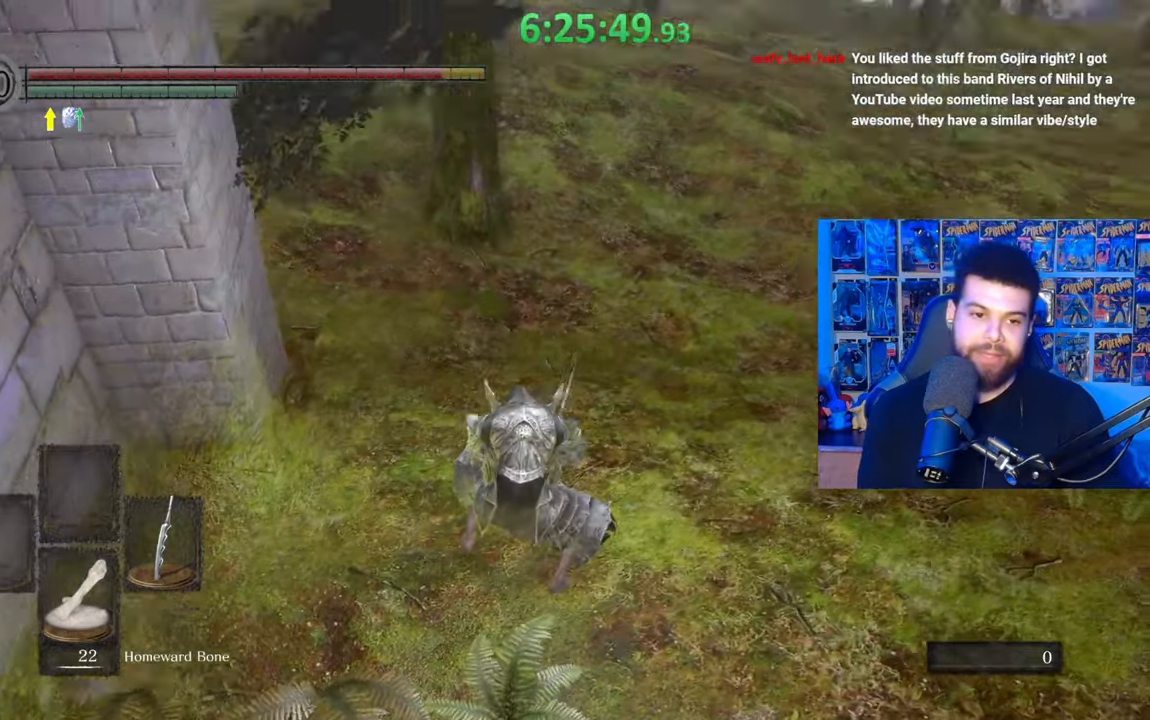
{"buttons": [], "left_stick": "up-right", "right_stick": "center", "events": [[83, "B", "down"], [183, "B", "up"], [267, "B", "down"], [333, "B", "up"]]}
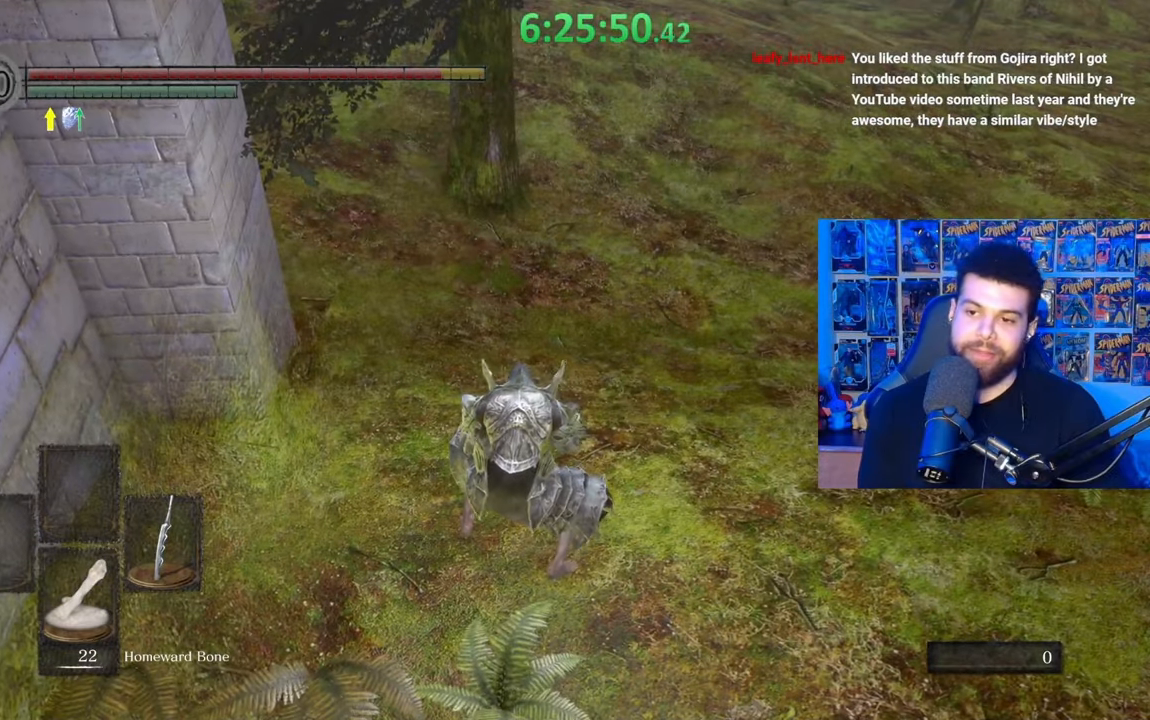
{"buttons": [], "left_stick": "up-right", "right_stick": "up-right", "events": [[83, "right_stick", "up-right"], [183, "right_stick", "center"], [483, "right_stick", "up-right"]]}
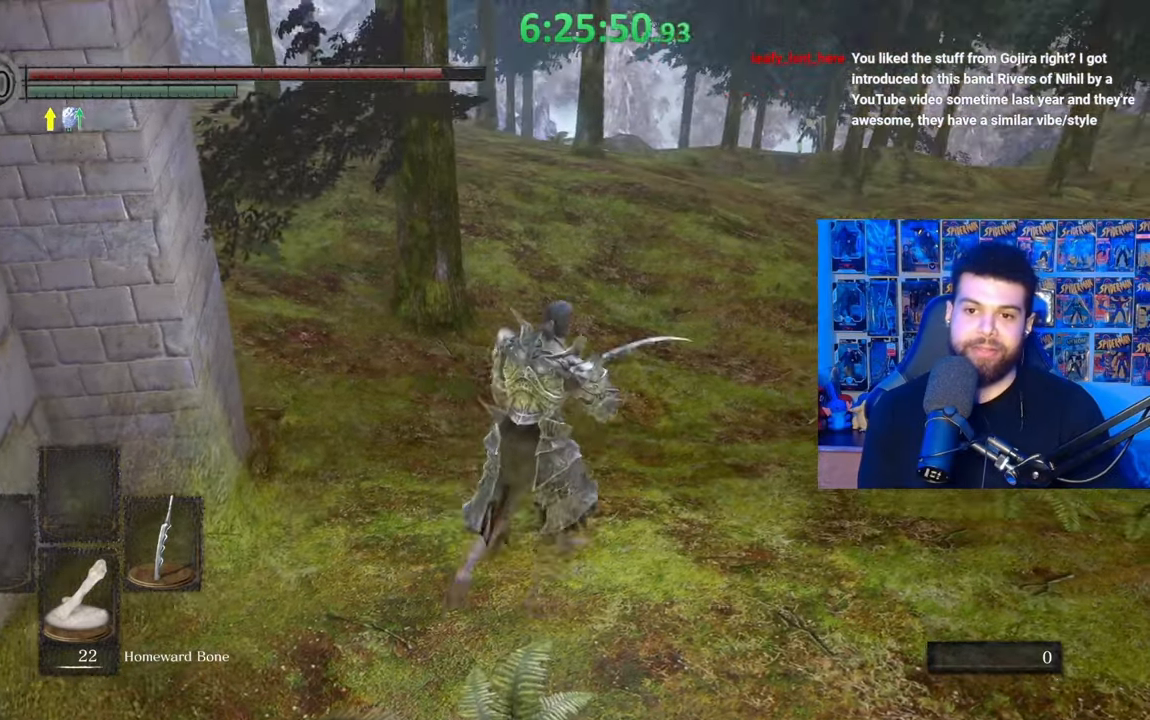
{"buttons": ["B"], "left_stick": "up", "right_stick": "center", "events": [[67, "right_stick", "center"], [83, "left_stick", "up"], [117, "B", "down"]]}
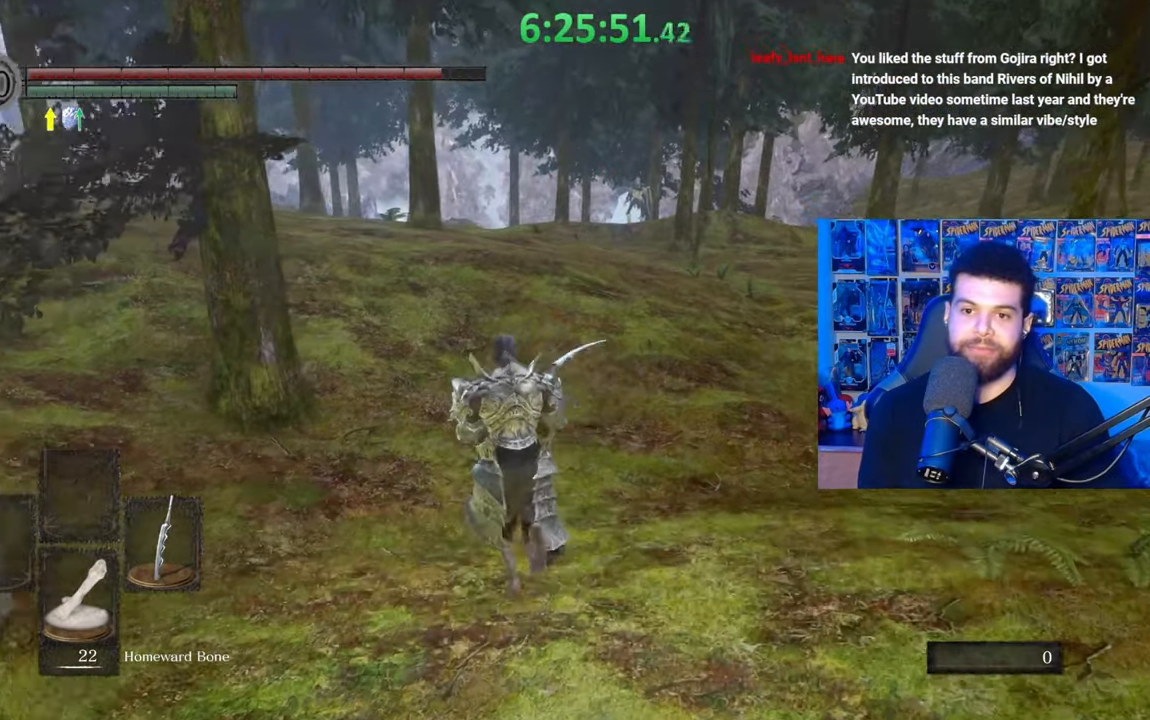
{"buttons": ["B"], "left_stick": "up", "right_stick": "center", "events": [[117, "right_stick", "up"], [233, "right_stick", "center"]]}
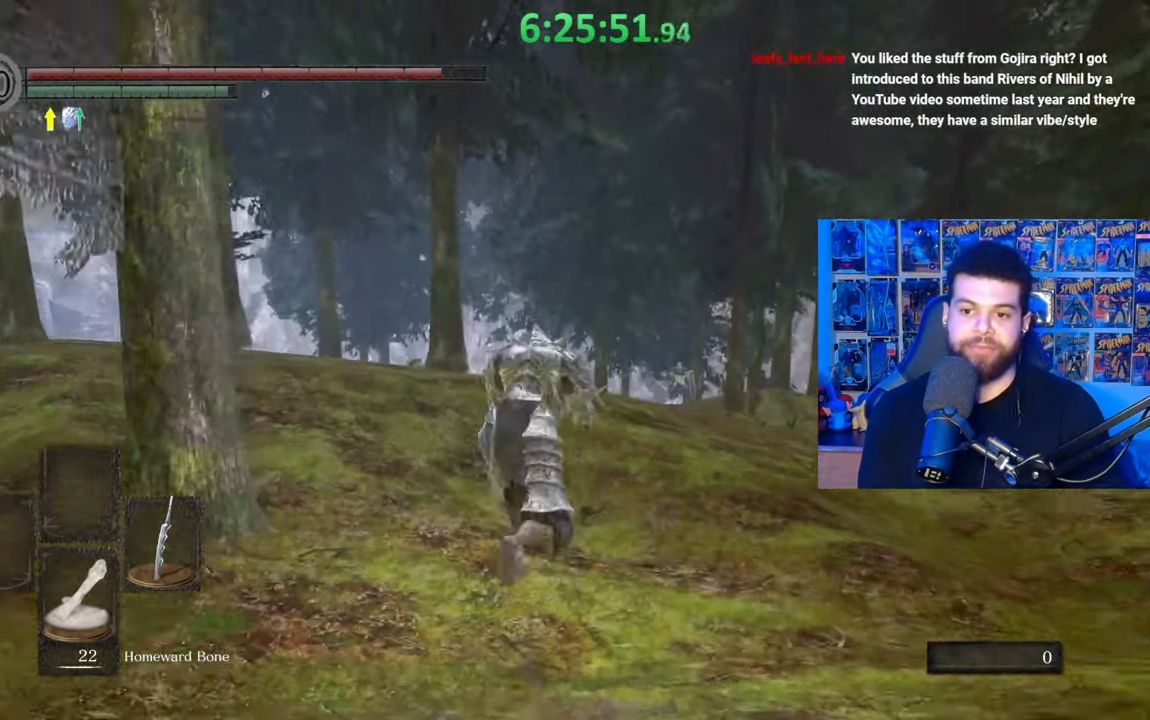
{"buttons": ["B"], "left_stick": "up", "right_stick": "center", "events": []}
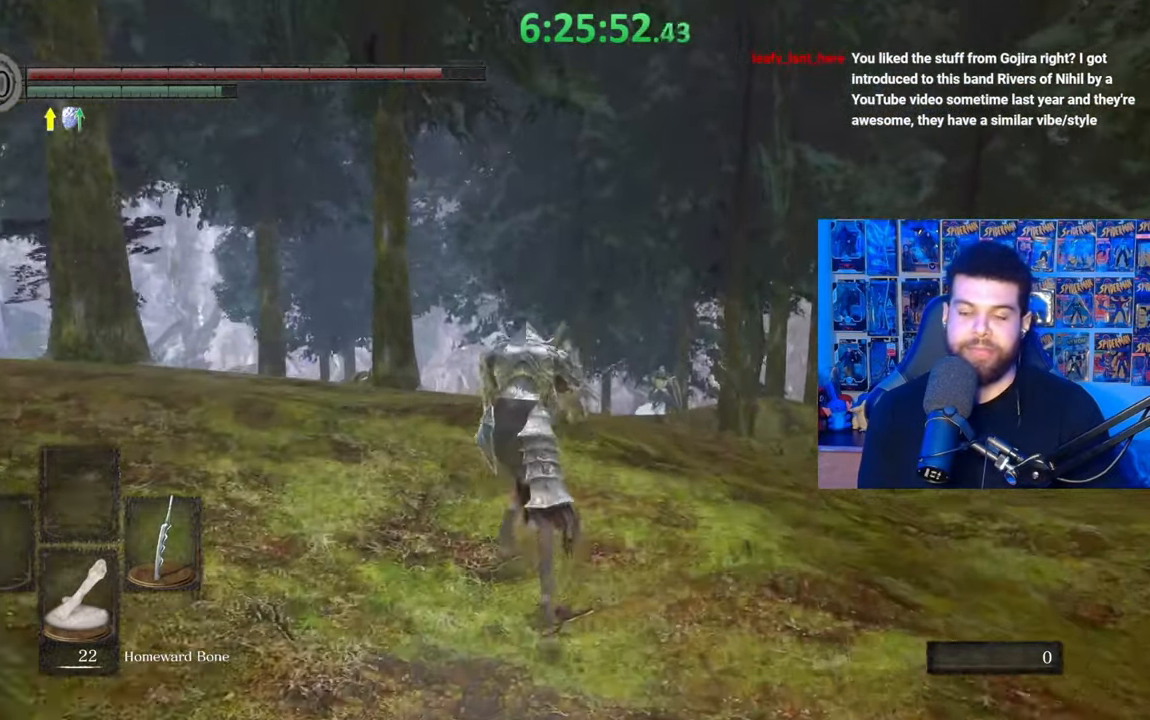
{"buttons": ["B"], "left_stick": "up", "right_stick": "center", "events": []}
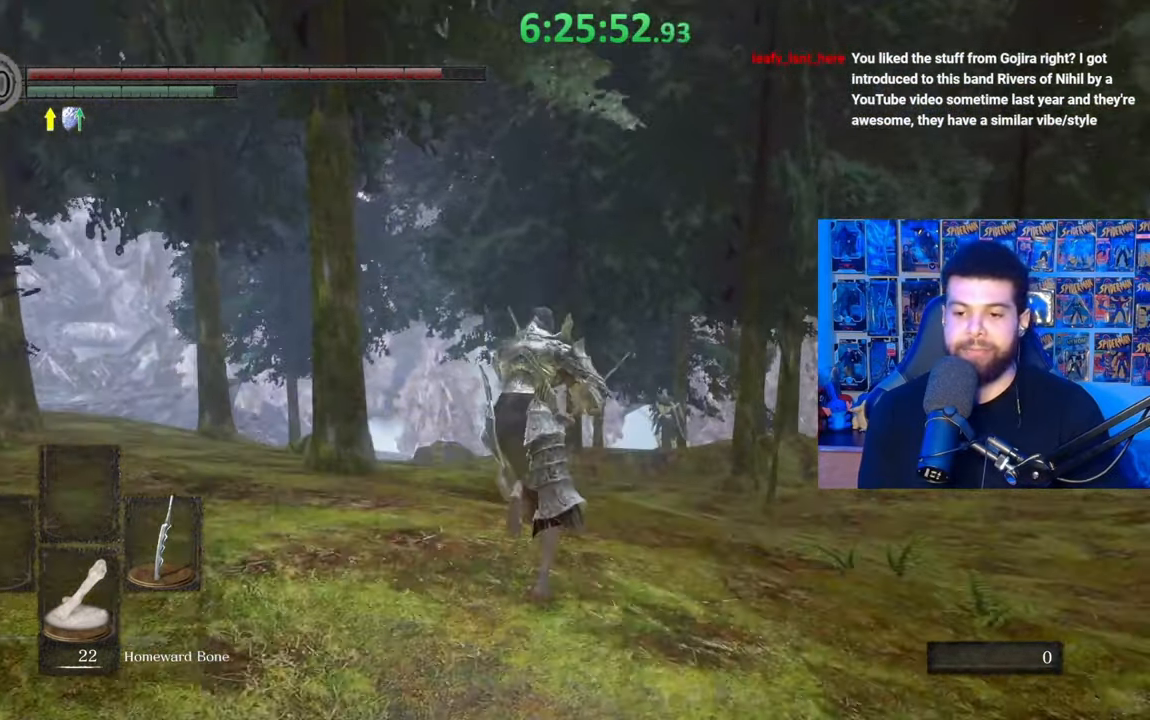
{"buttons": ["B"], "left_stick": "up", "right_stick": "center", "events": [[233, "right_stick", "down"], [383, "right_stick", "center"]]}
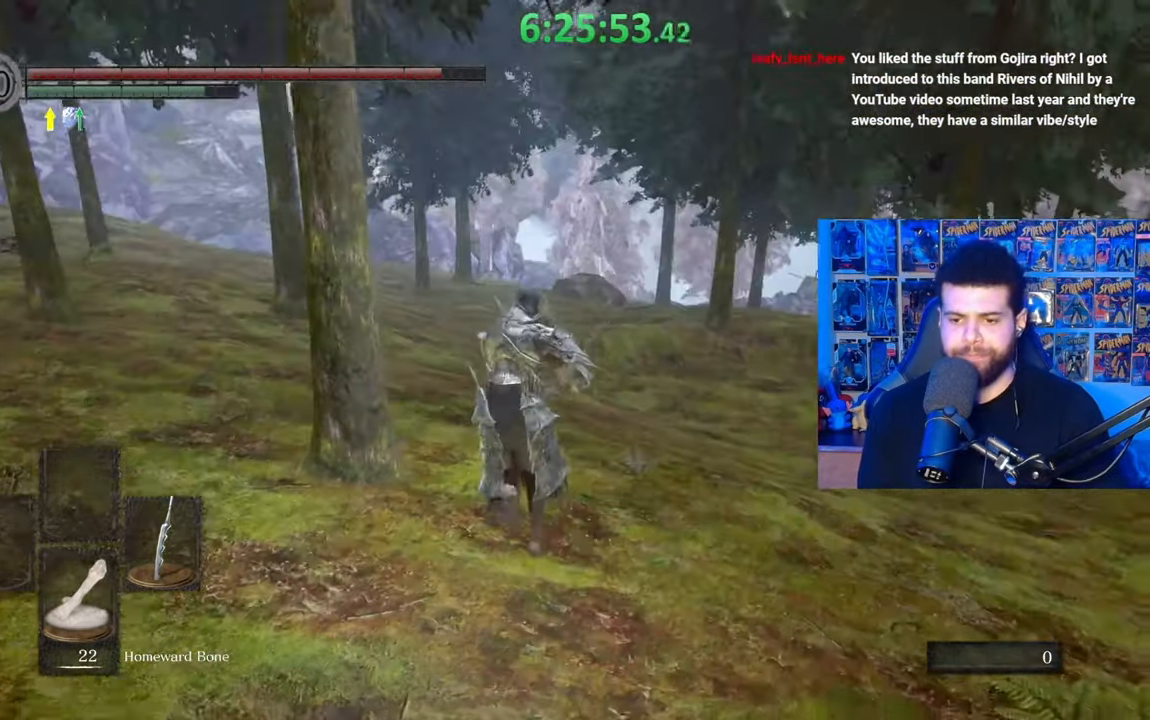
{"buttons": ["B"], "left_stick": "up", "right_stick": "center", "events": []}
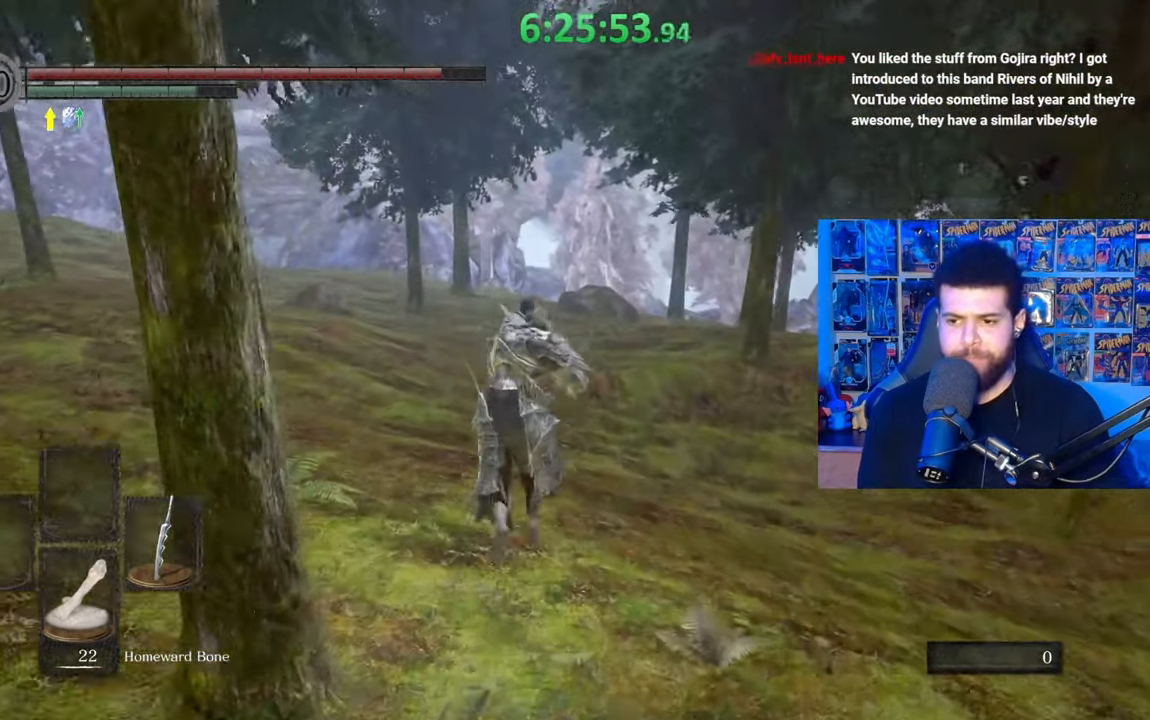
{"buttons": ["B"], "left_stick": "up", "right_stick": "center", "events": [[167, "B", "up"], [233, "B", "down"]]}
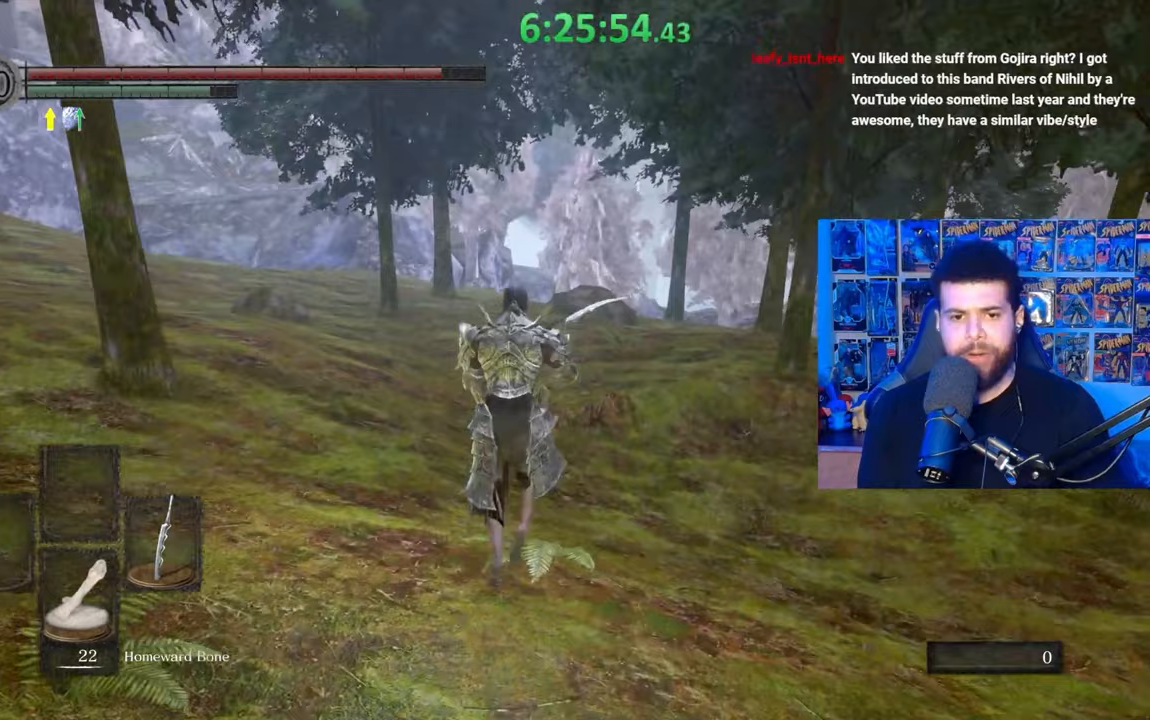
{"buttons": ["B"], "left_stick": "up-left", "right_stick": "center", "events": [[467, "left_stick", "up-left"]]}
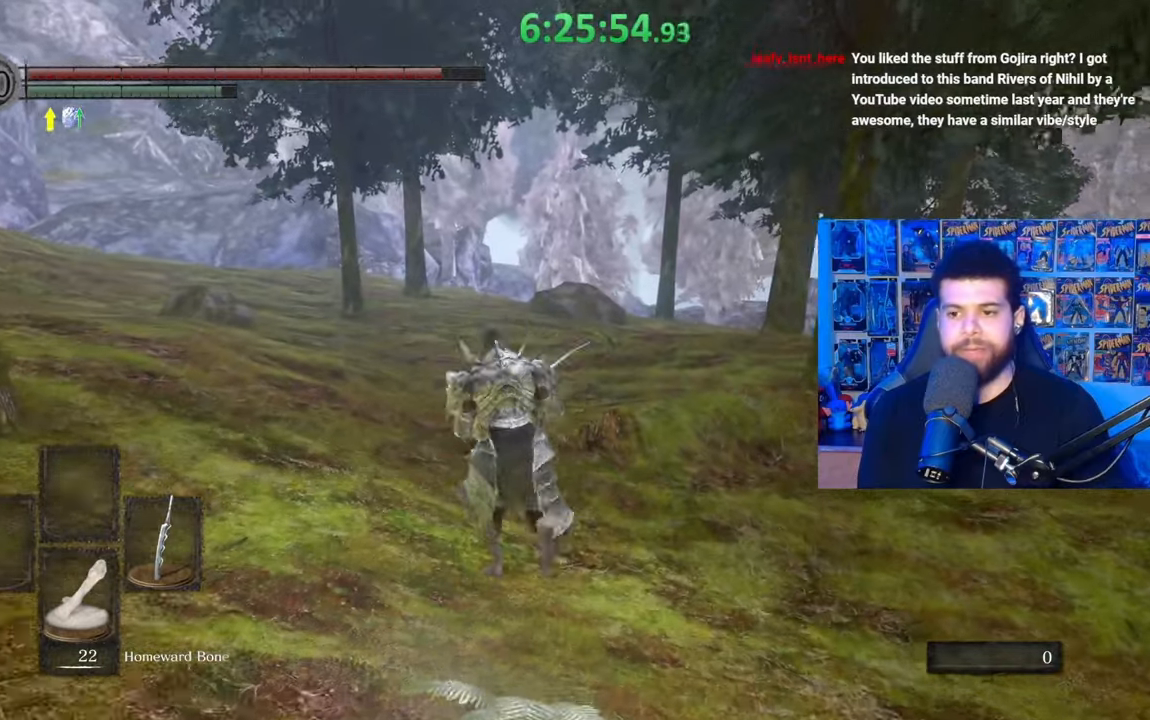
{"buttons": ["B"], "left_stick": "up-left", "right_stick": "down-right", "events": [[117, "right_stick", "right"], [233, "right_stick", "center"], [467, "right_stick", "down-right"]]}
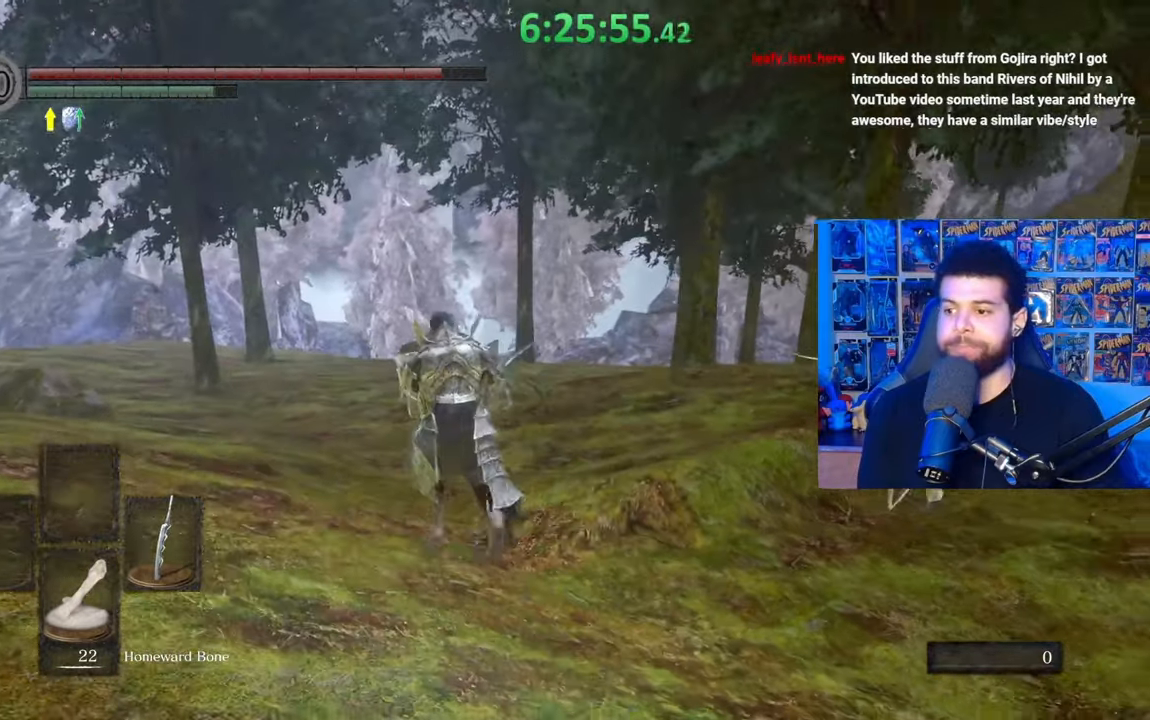
{"buttons": ["B"], "left_stick": "up-left", "right_stick": "center", "events": [[33, "right_stick", "center"]]}
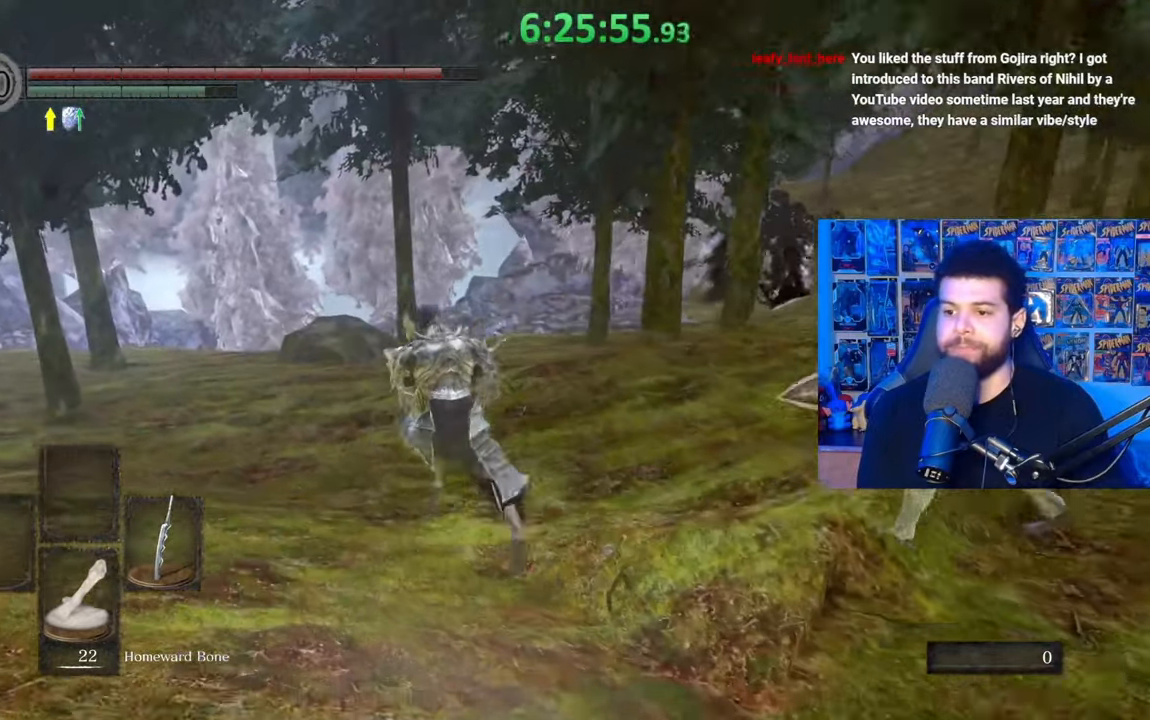
{"buttons": ["B"], "left_stick": "up", "right_stick": "center", "events": [[283, "right_stick", "down-right"], [333, "left_stick", "up"], [383, "right_stick", "center"]]}
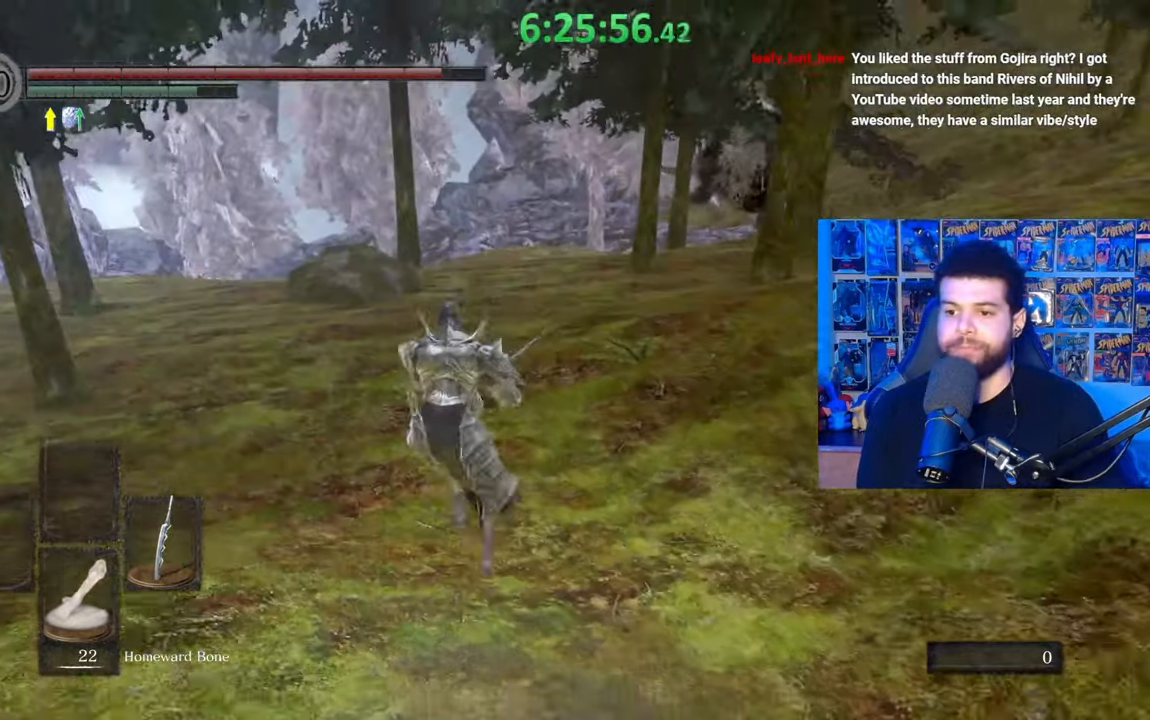
{"buttons": ["B"], "left_stick": "up", "right_stick": "center", "events": [[133, "right_stick", "left"], [183, "right_stick", "center"]]}